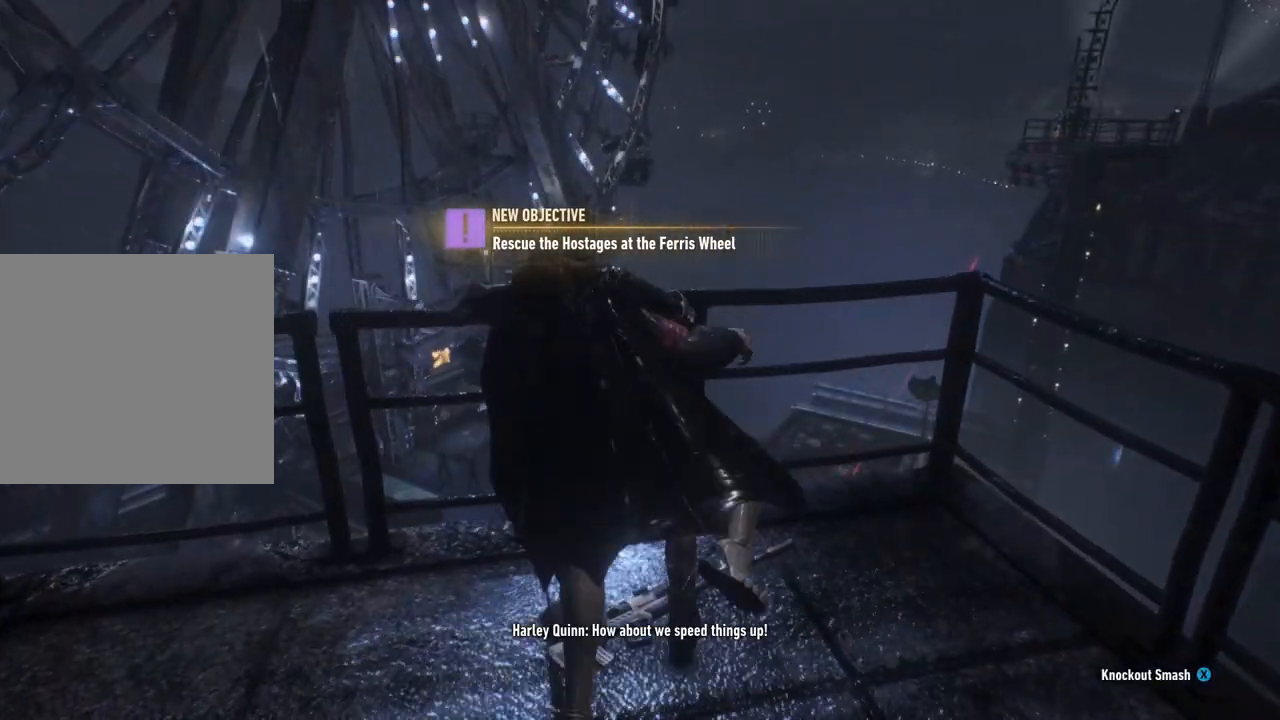
Gameplay with a controller (Xbox layout); each line is a JSON object with the inputs held at the frame after it. "events" lists button and stick changes between this image and that frame as [ms after this image, input, new state], when the widget could be followed in between.
{"buttons": [], "left_stick": "center", "right_stick": "center", "events": []}
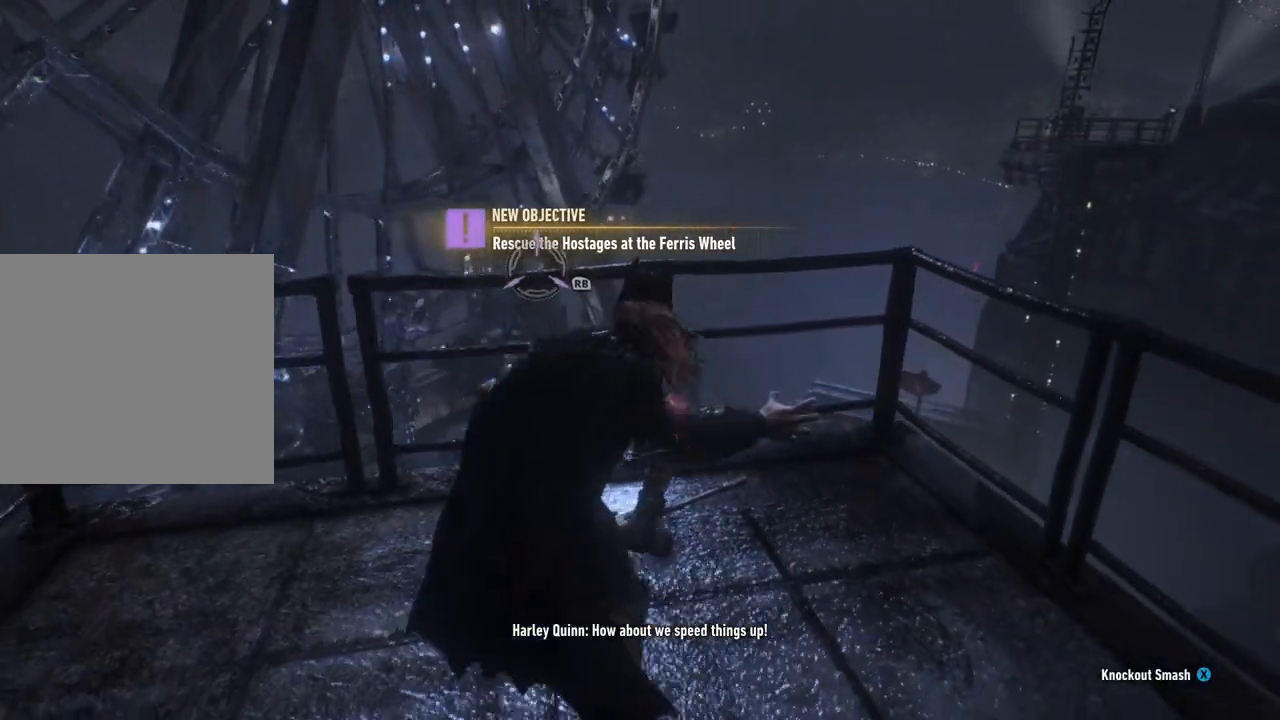
{"buttons": [], "left_stick": "center", "right_stick": "up-right", "events": [[383, "right_stick", "up-right"]]}
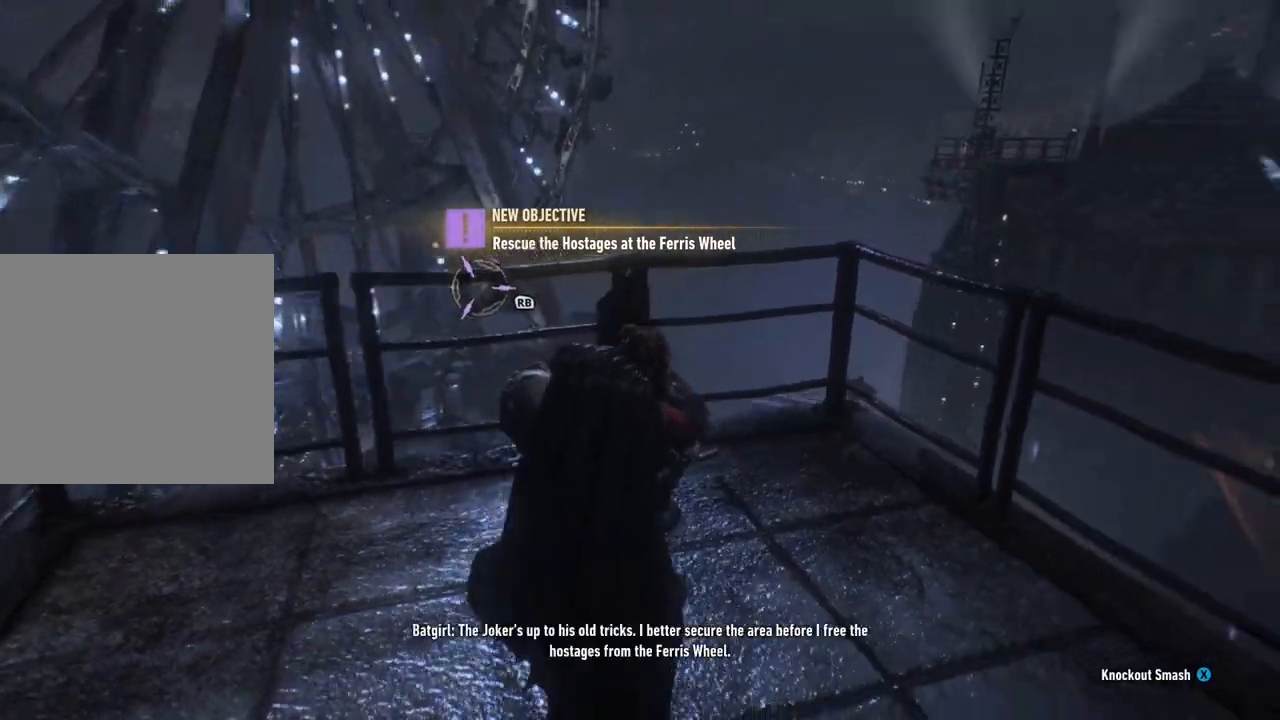
{"buttons": [], "left_stick": "center", "right_stick": "center", "events": [[267, "right_stick", "center"]]}
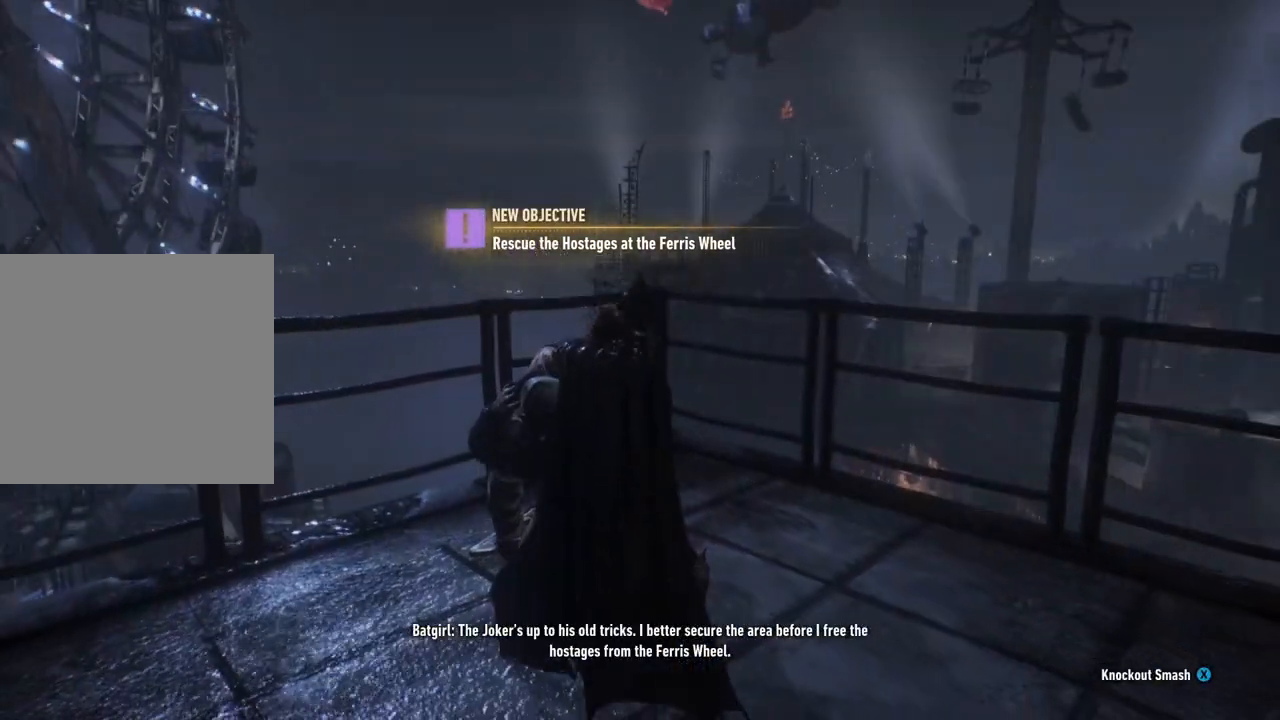
{"buttons": [], "left_stick": "up-right", "right_stick": "center", "events": [[200, "left_stick", "up"], [267, "left_stick", "up-right"]]}
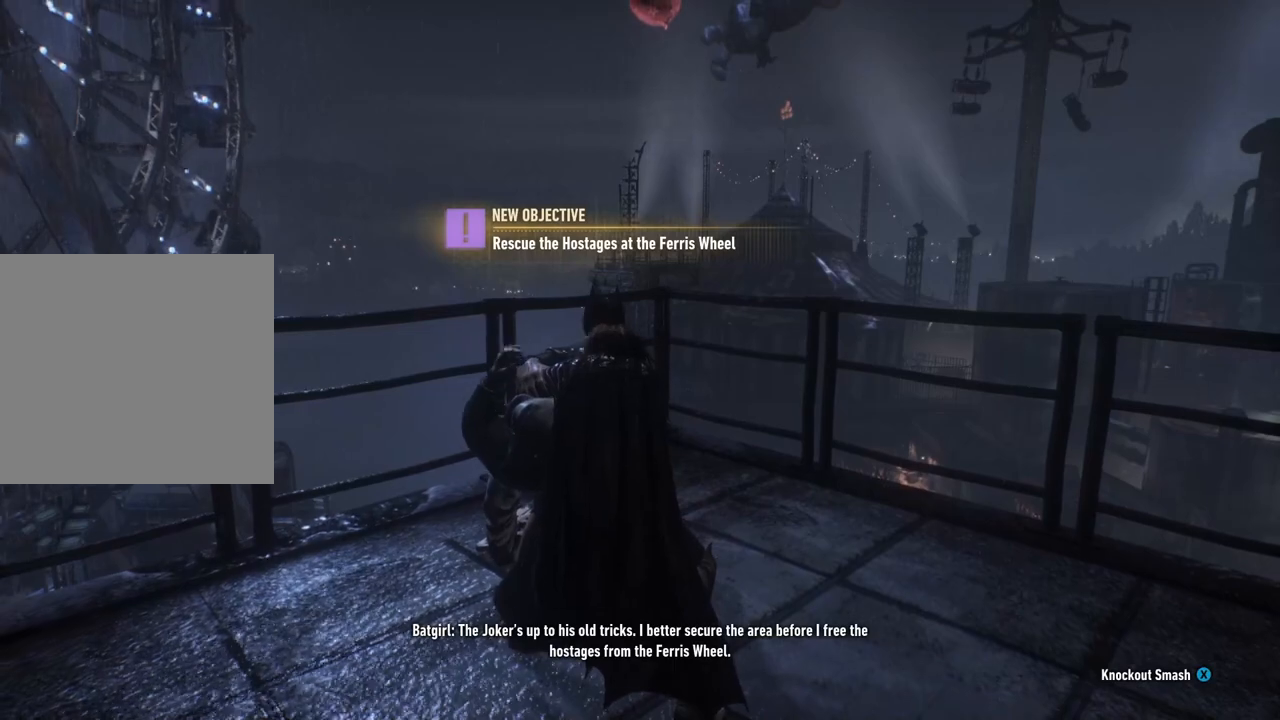
{"buttons": [], "left_stick": "up-right", "right_stick": "center", "events": [[217, "right_stick", "up-right"], [400, "right_stick", "center"]]}
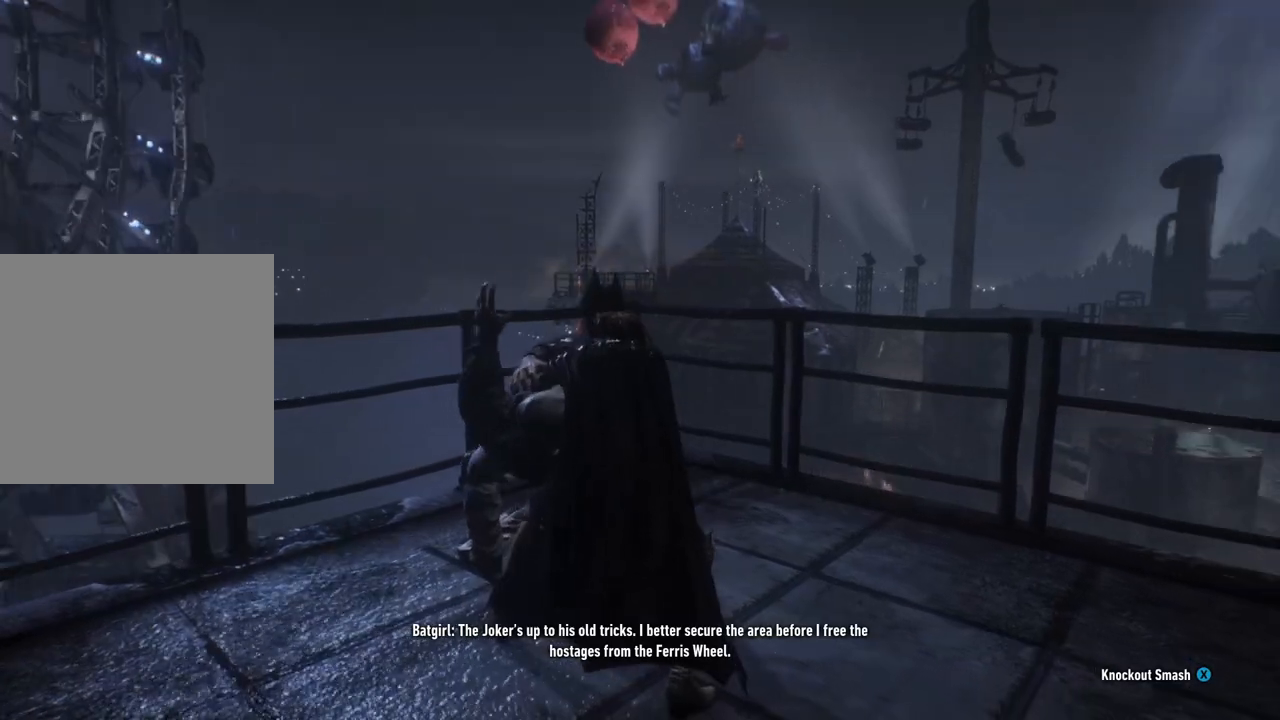
{"buttons": [], "left_stick": "up-right", "right_stick": "center", "events": []}
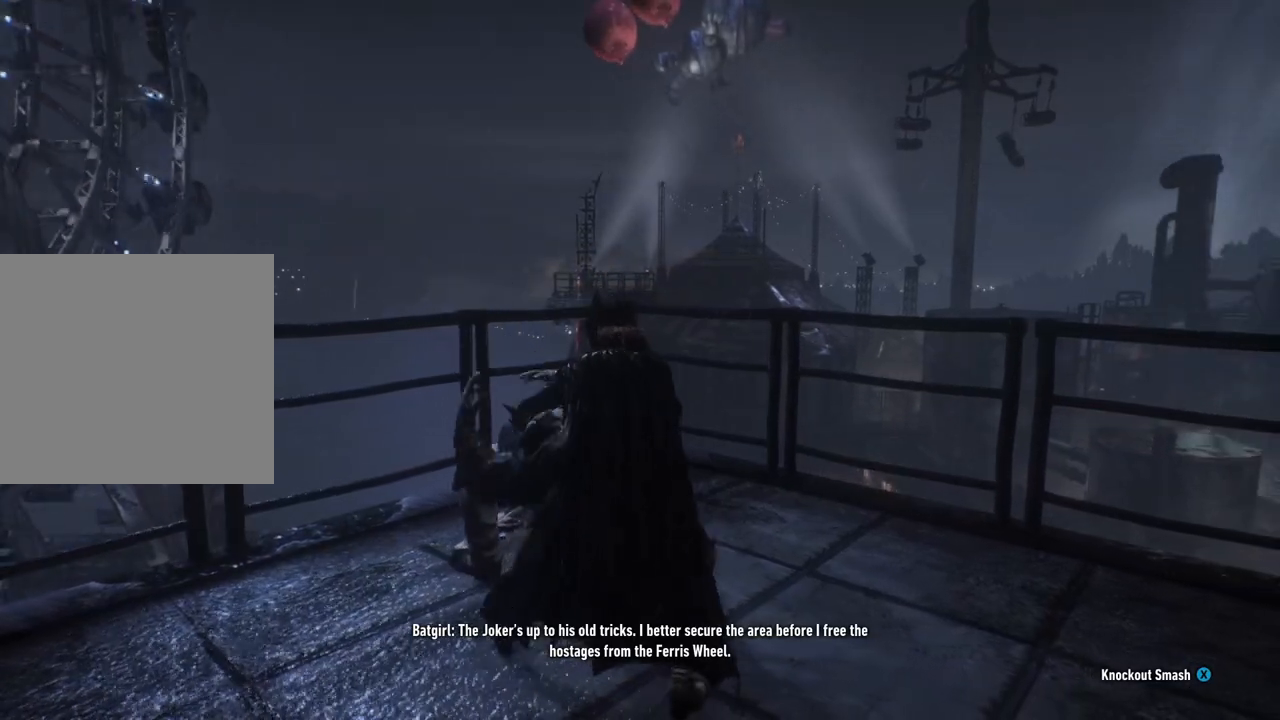
{"buttons": [], "left_stick": "up-right", "right_stick": "center", "events": []}
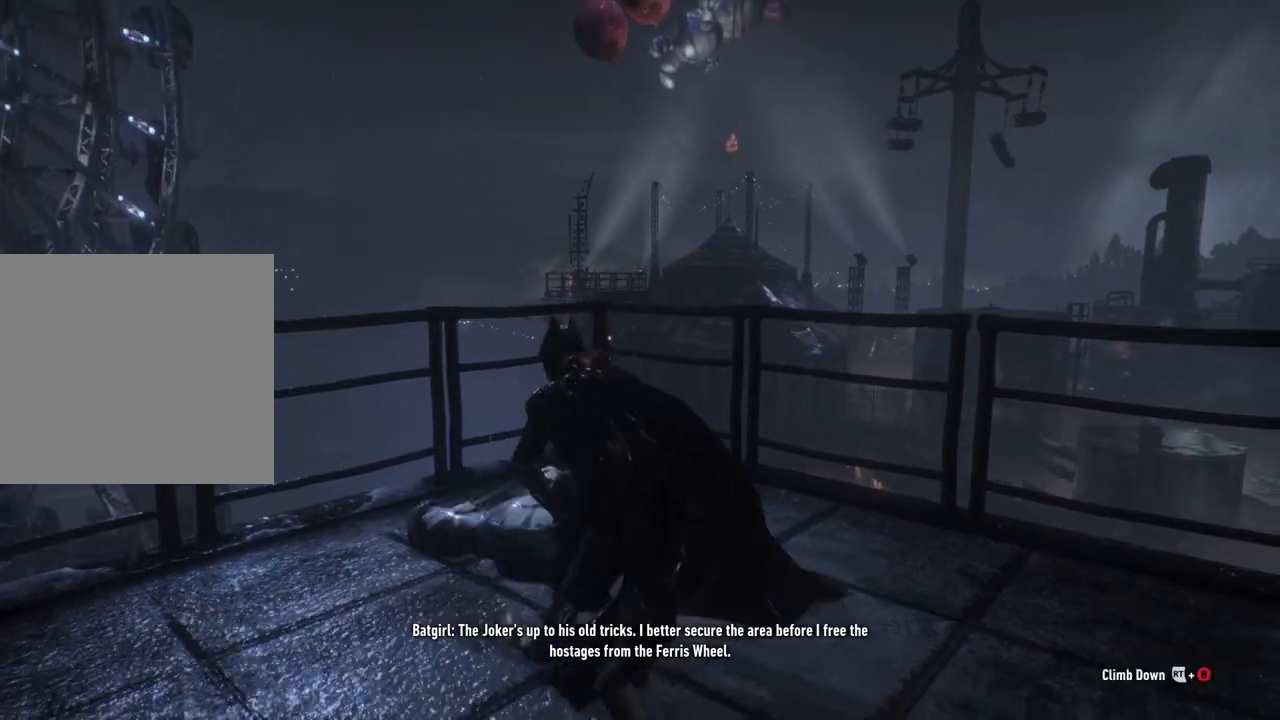
{"buttons": [], "left_stick": "up-right", "right_stick": "right", "events": [[50, "right_stick", "right"], [267, "right_stick", "center"], [400, "right_stick", "right"]]}
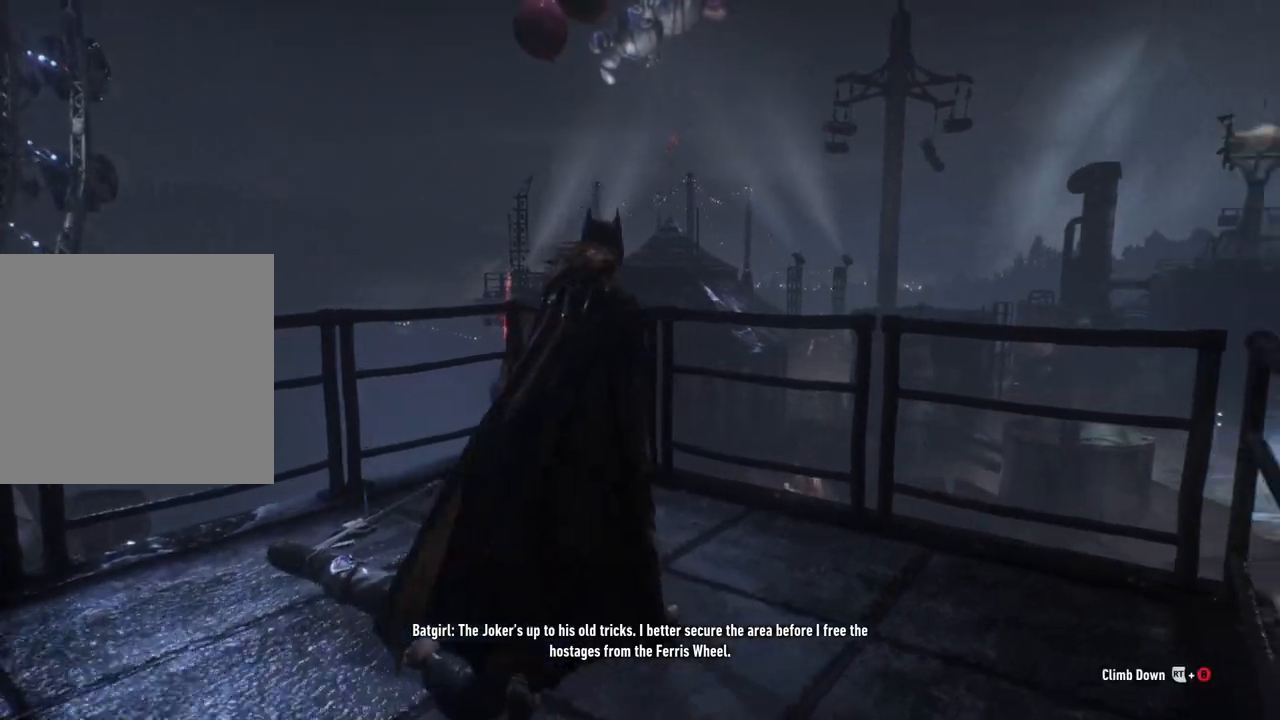
{"buttons": ["A"], "left_stick": "up-right", "right_stick": "center", "events": [[33, "right_stick", "center"], [100, "A", "down"]]}
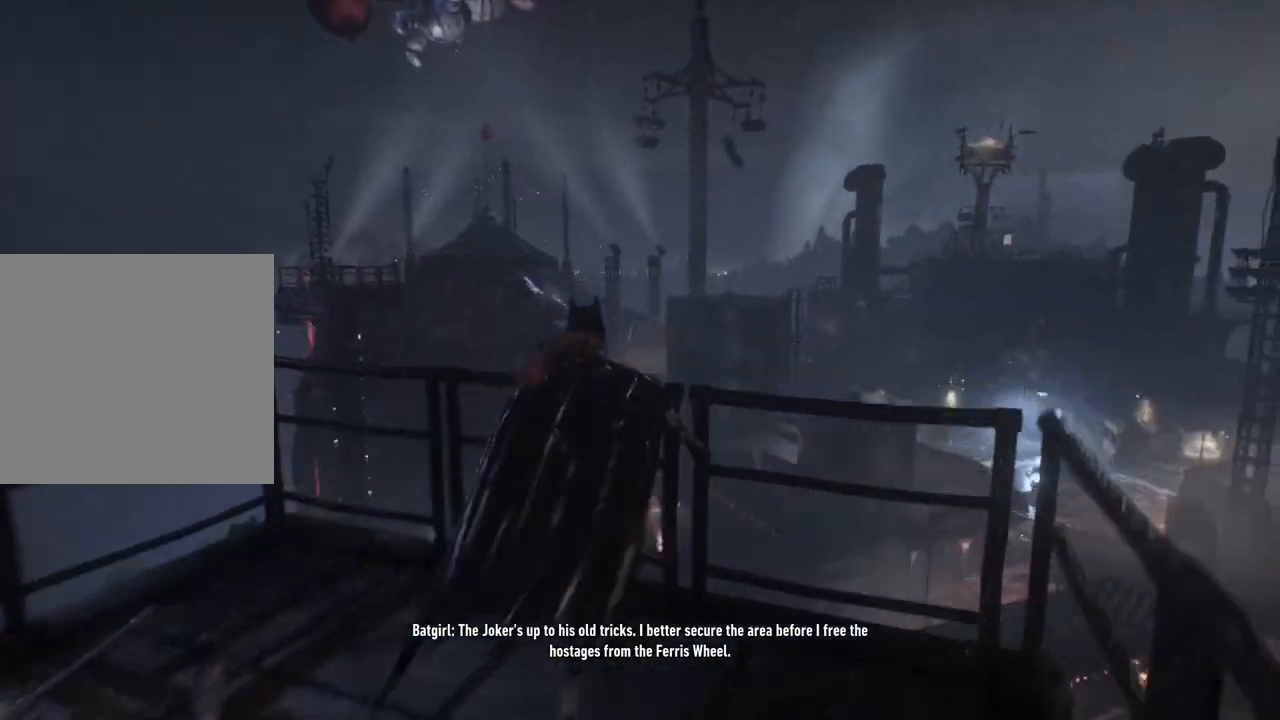
{"buttons": ["A"], "left_stick": "up", "right_stick": "center", "events": [[67, "left_stick", "up"]]}
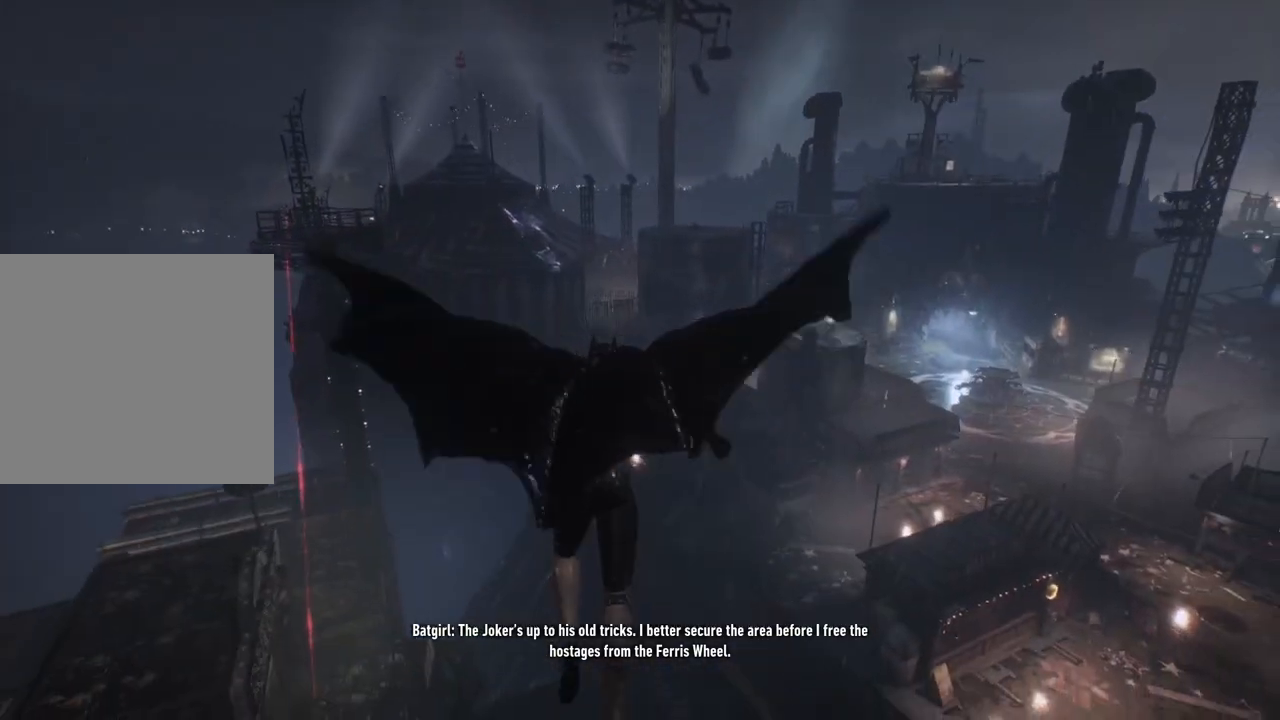
{"buttons": ["A"], "left_stick": "up", "right_stick": "center", "events": []}
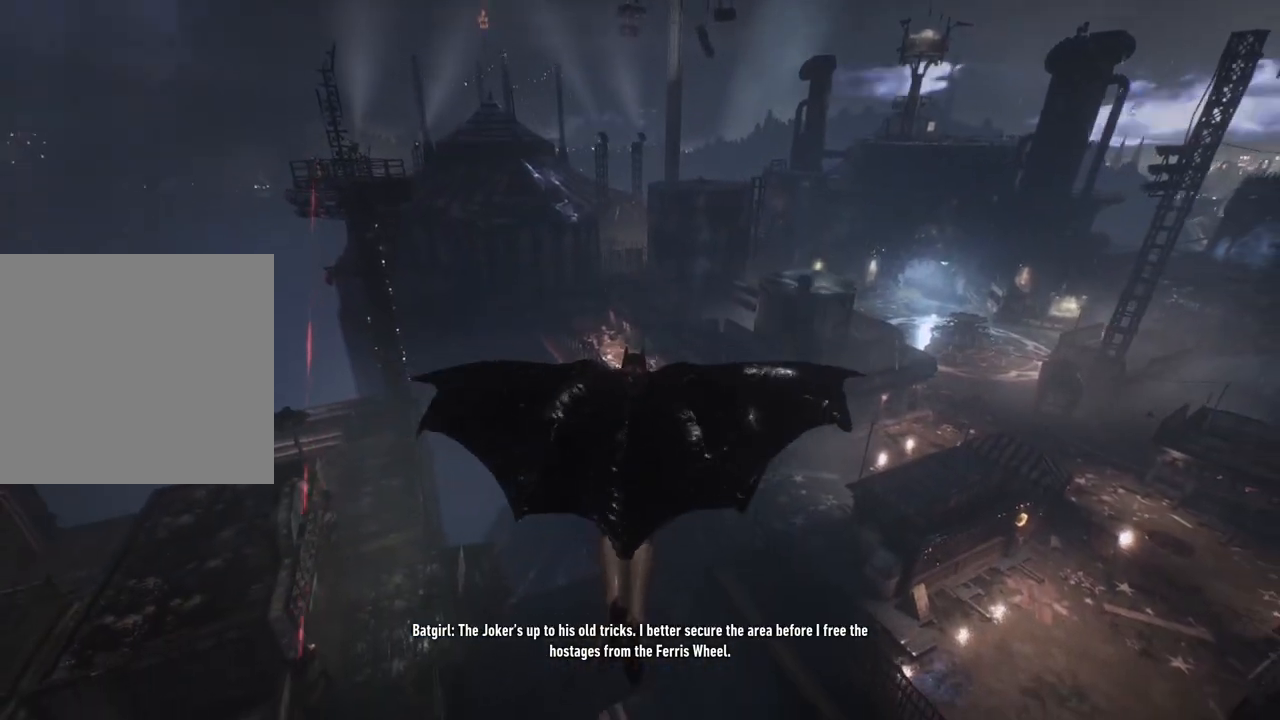
{"buttons": ["A"], "left_stick": "up", "right_stick": "center", "events": []}
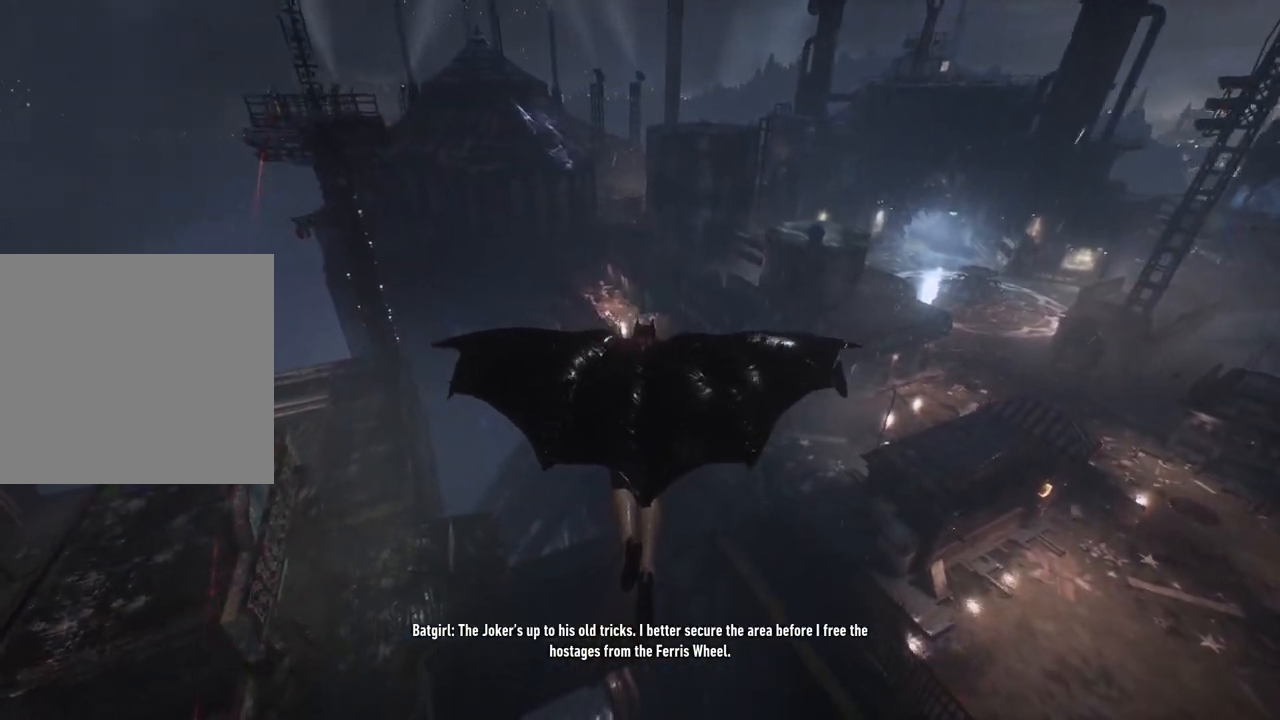
{"buttons": ["A"], "left_stick": "up", "right_stick": "center", "events": []}
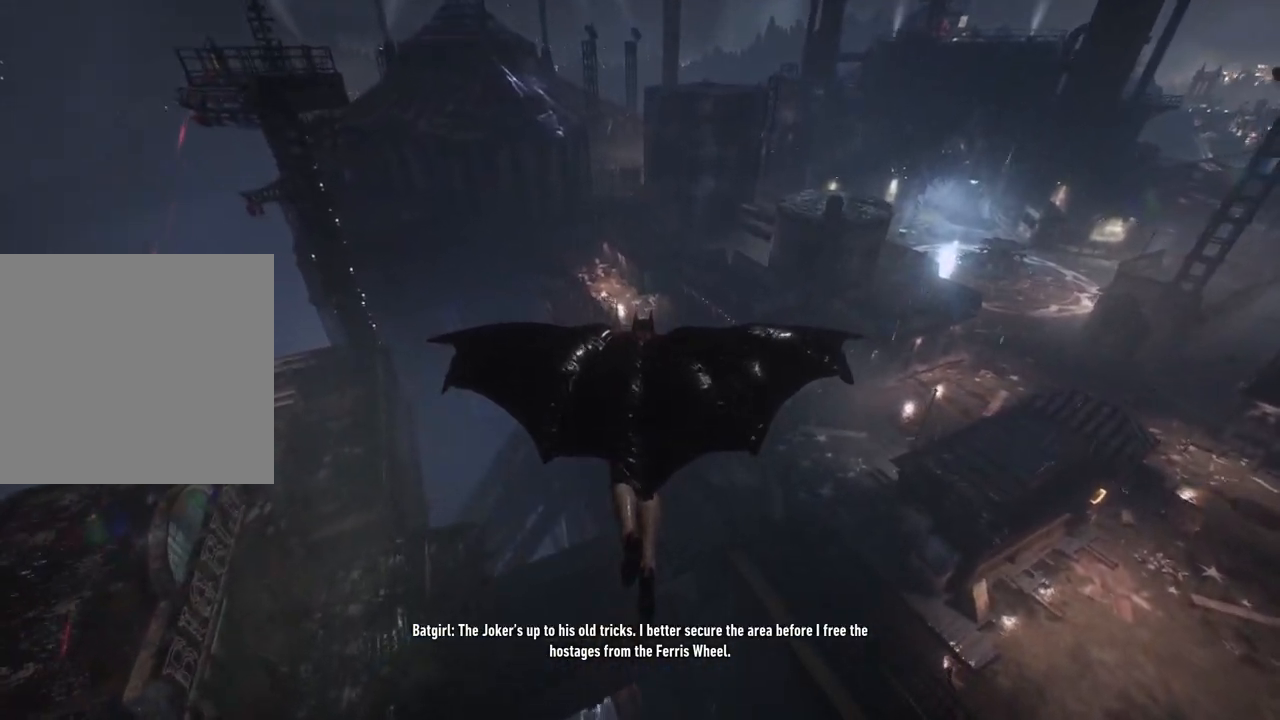
{"buttons": ["A"], "left_stick": "up", "right_stick": "up-left", "events": [[133, "right_stick", "up-left"]]}
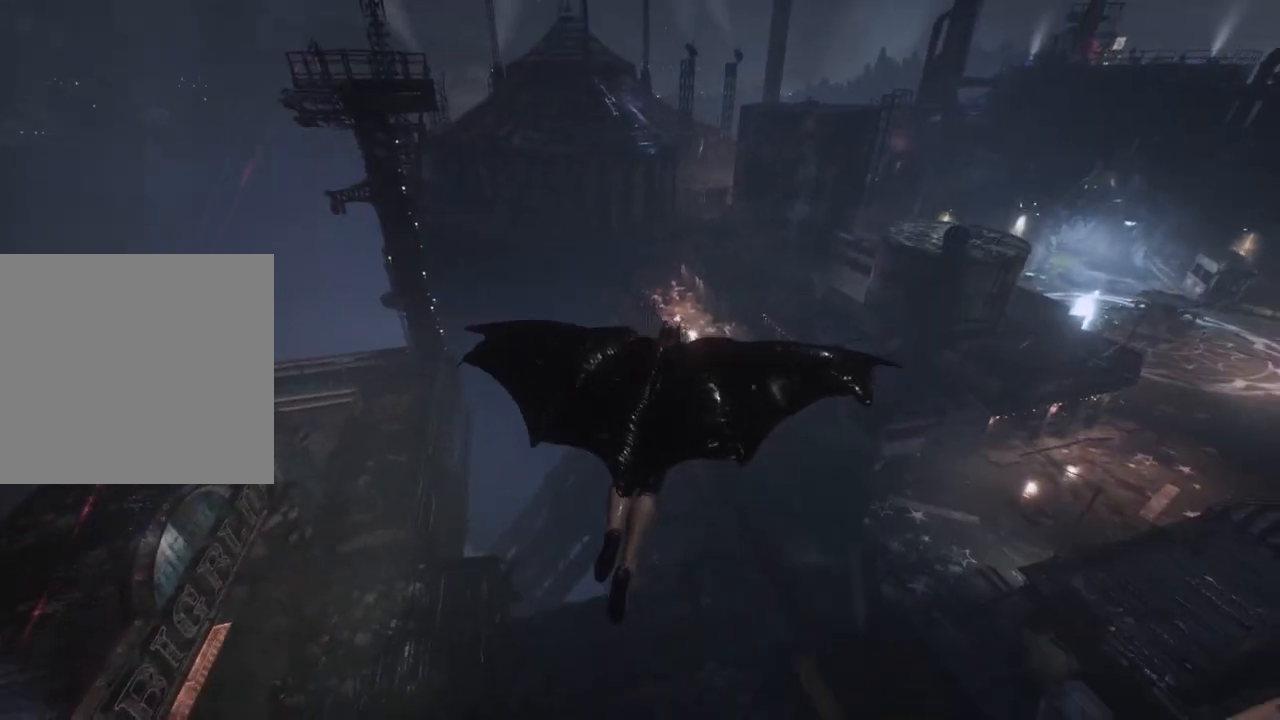
{"buttons": ["A"], "left_stick": "up", "right_stick": "up-left", "events": []}
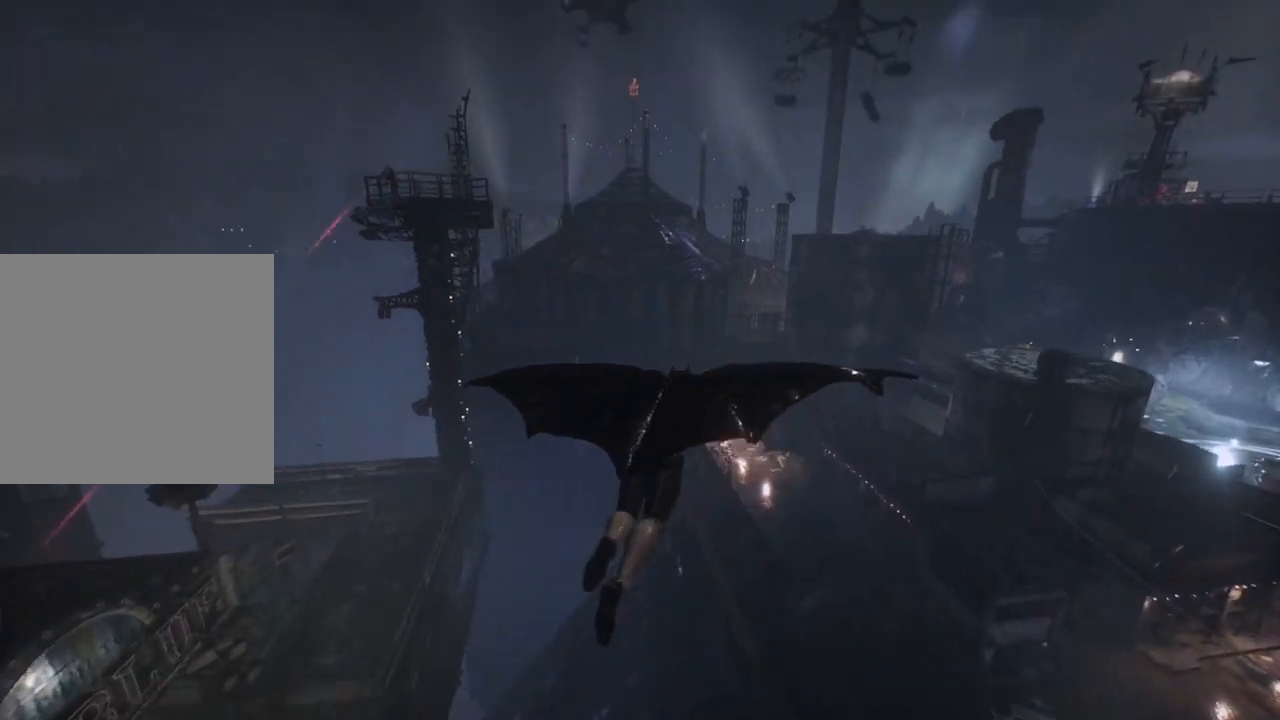
{"buttons": ["A"], "left_stick": "up", "right_stick": "up-left", "events": []}
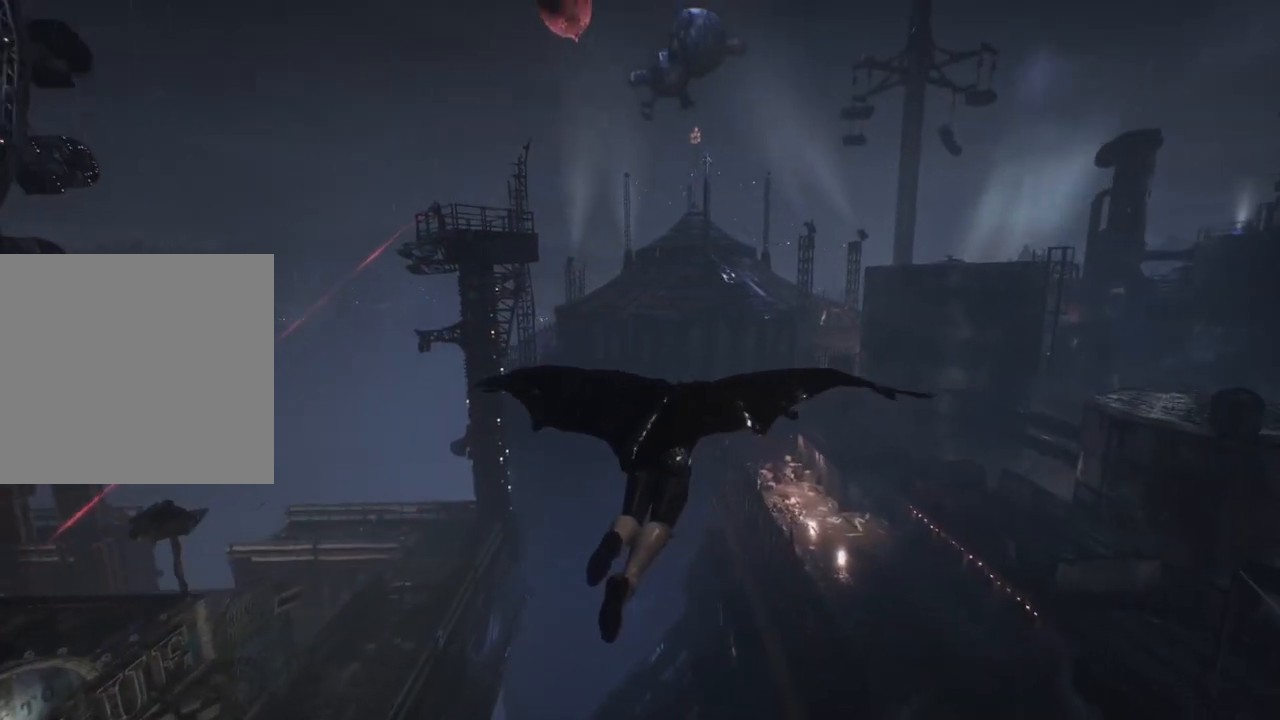
{"buttons": ["A"], "left_stick": "up", "right_stick": "up-left", "events": []}
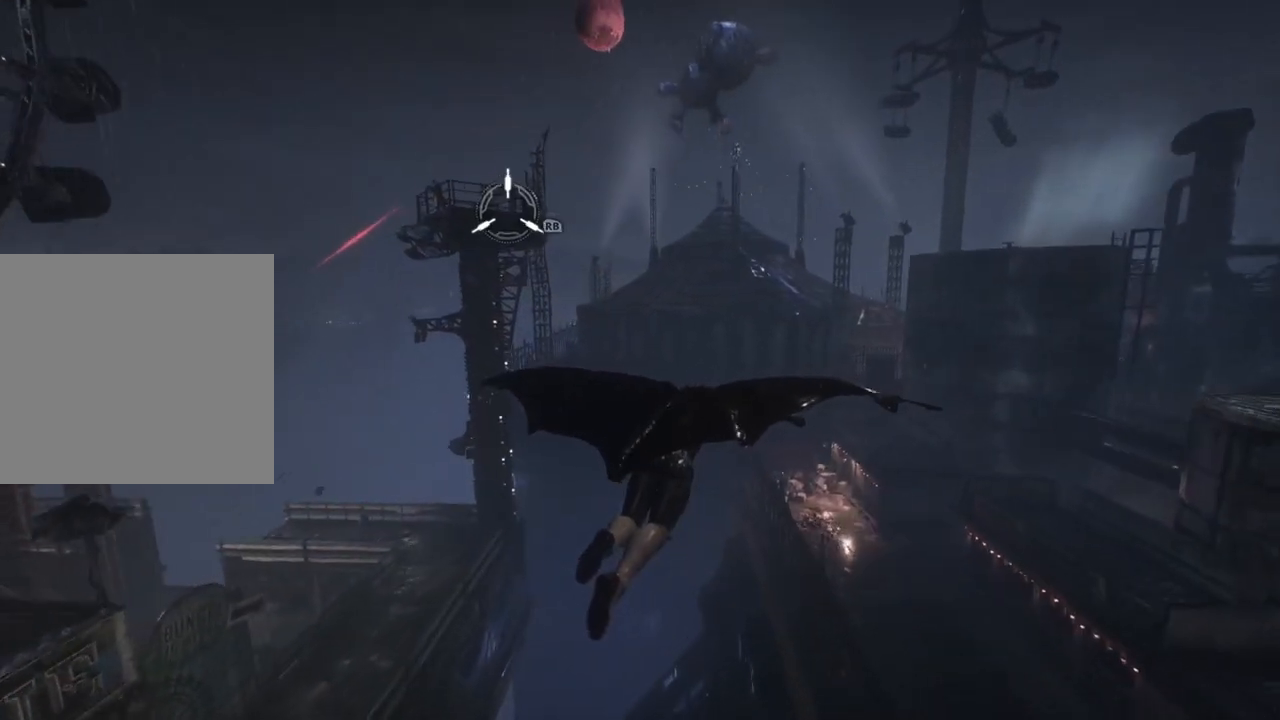
{"buttons": ["A"], "left_stick": "up", "right_stick": "center", "events": [[67, "R1", "down"], [300, "R1", "up"], [383, "right_stick", "center"]]}
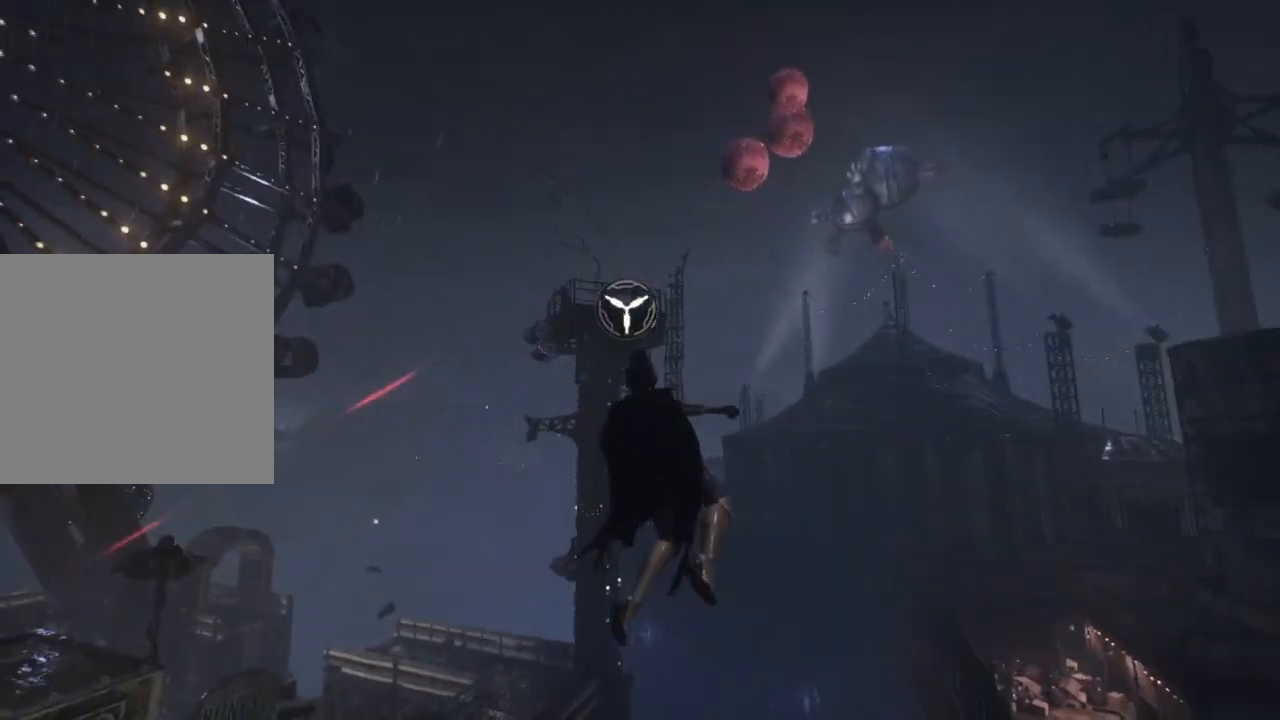
{"buttons": [], "left_stick": "up", "right_stick": "center", "events": [[33, "A", "up"]]}
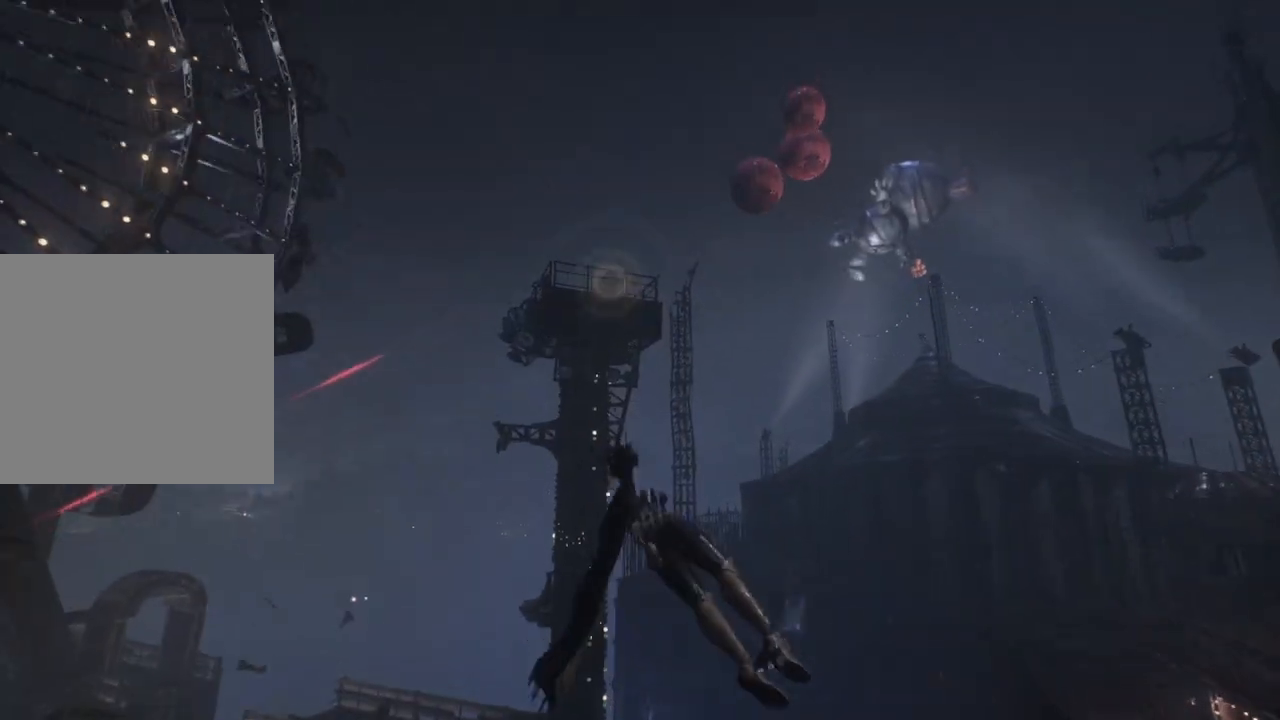
{"buttons": [], "left_stick": "up", "right_stick": "center", "events": []}
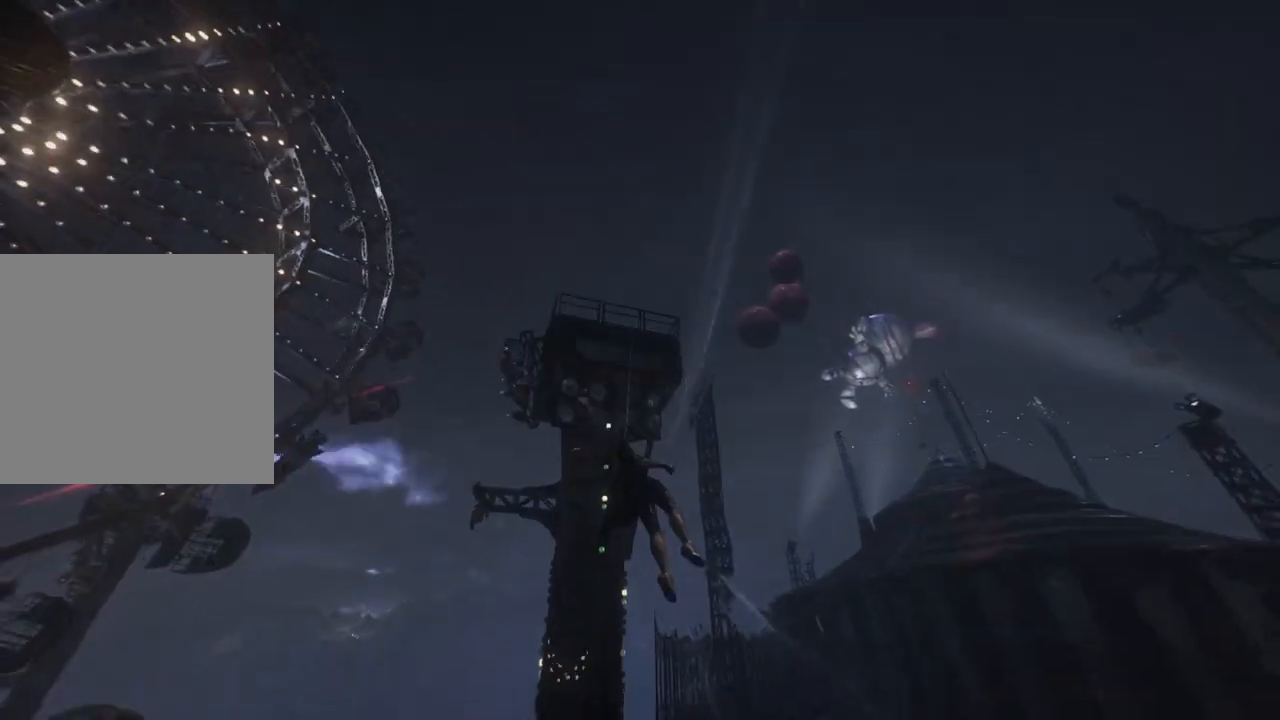
{"buttons": [], "left_stick": "up", "right_stick": "down", "events": [[183, "right_stick", "down"]]}
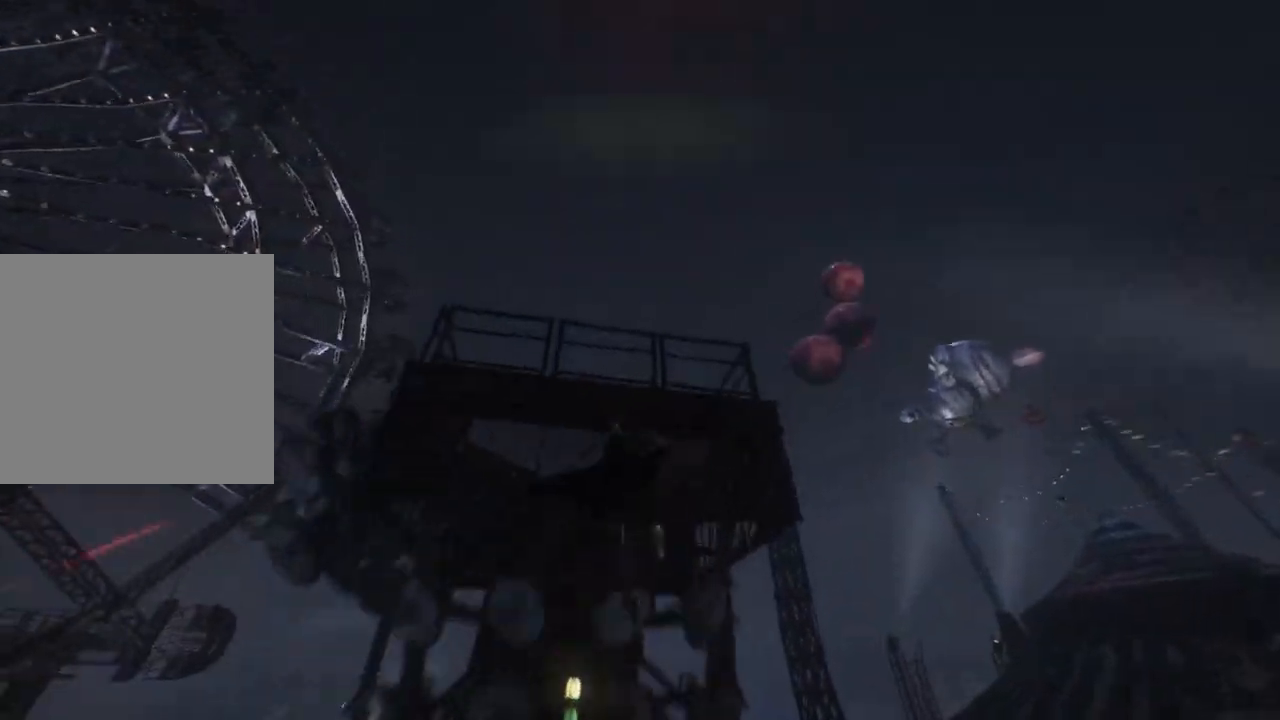
{"buttons": [], "left_stick": "up", "right_stick": "down", "events": []}
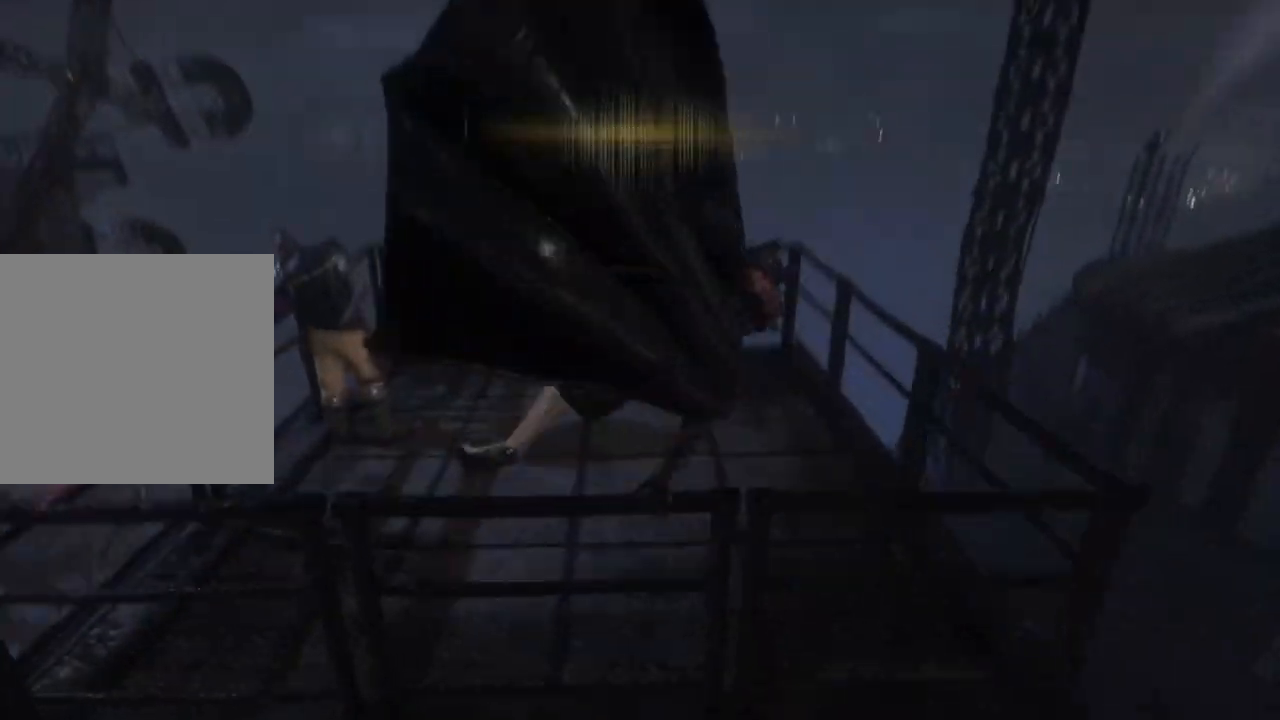
{"buttons": ["R2"], "left_stick": "up", "right_stick": "center", "events": [[17, "right_stick", "down-left"], [167, "right_stick", "left"], [283, "R2", "down"], [450, "right_stick", "center"]]}
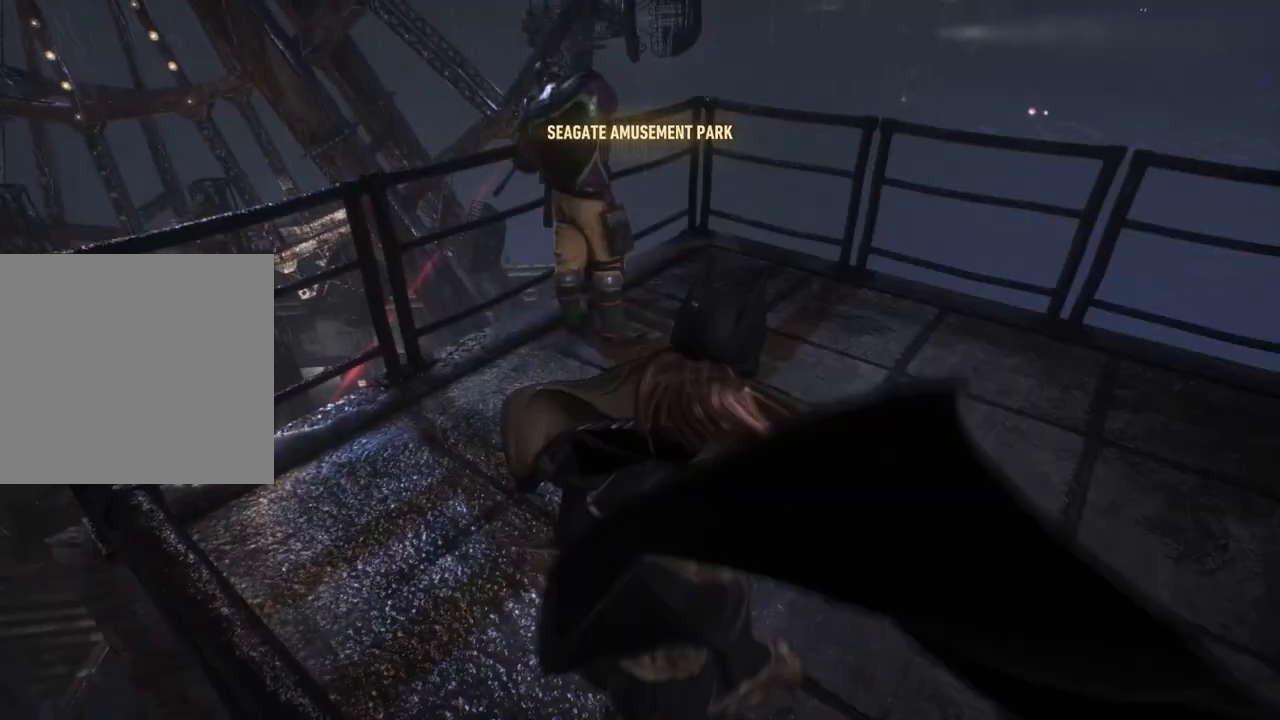
{"buttons": ["R2"], "left_stick": "up", "right_stick": "center", "events": [[250, "right_stick", "left"], [433, "right_stick", "center"]]}
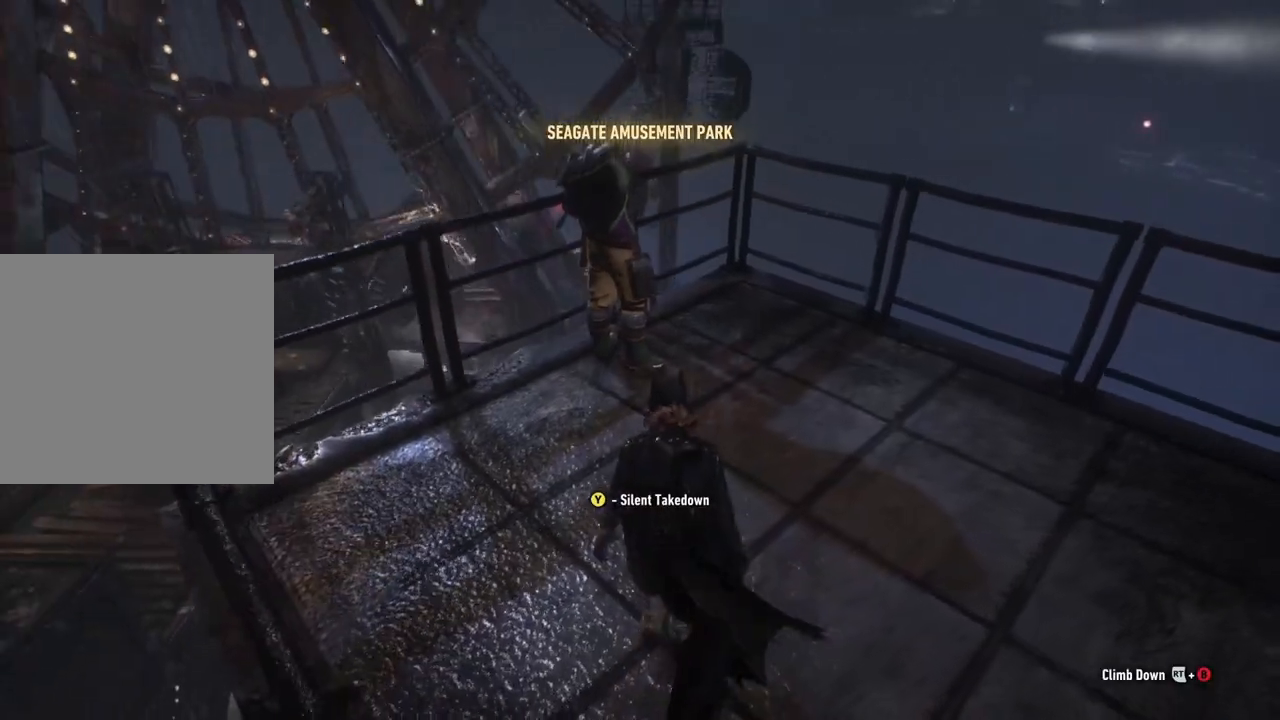
{"buttons": ["R2"], "left_stick": "center", "right_stick": "center", "events": [[183, "Y", "down"], [250, "left_stick", "center"], [367, "Y", "up"]]}
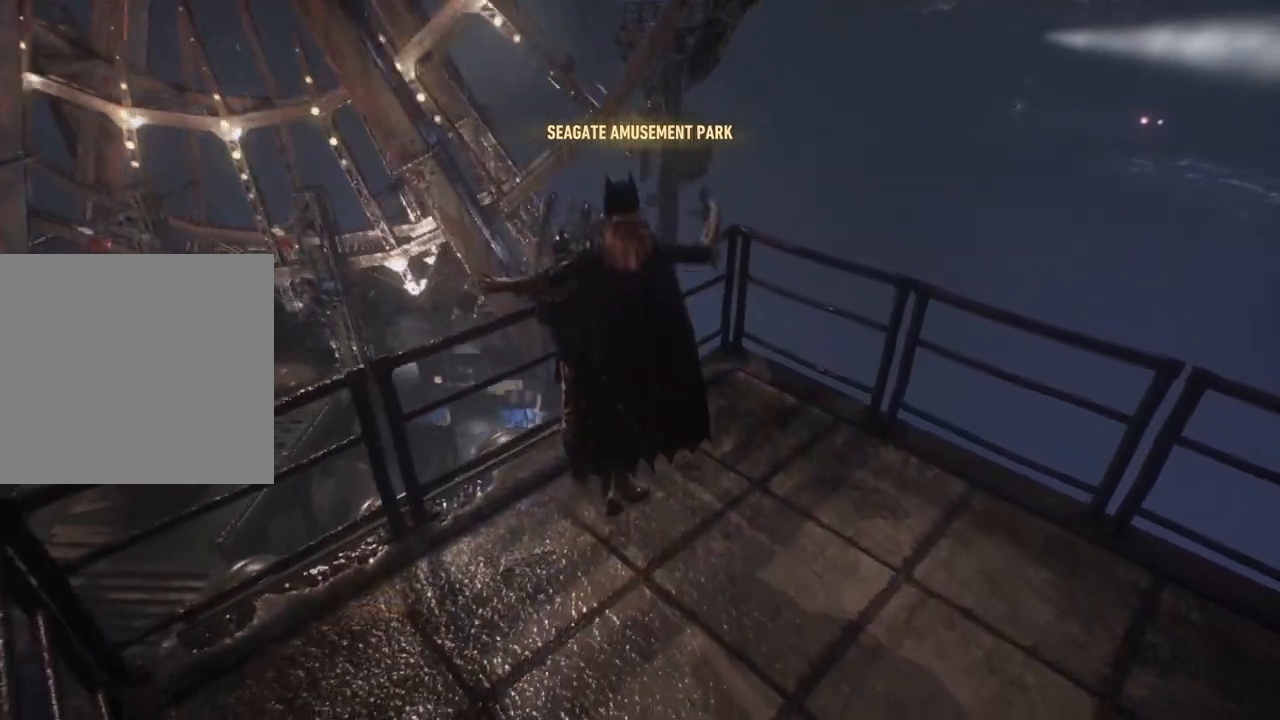
{"buttons": [], "left_stick": "center", "right_stick": "left", "events": [[117, "right_stick", "left"], [400, "R2", "up"]]}
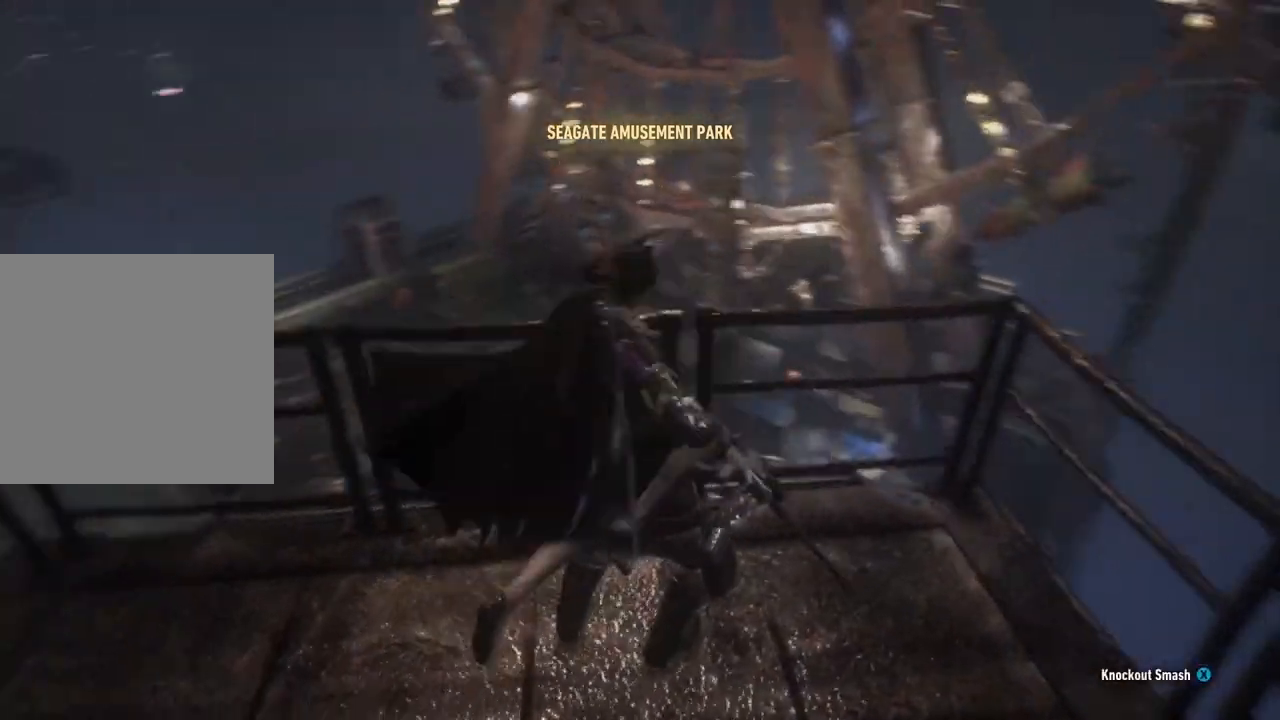
{"buttons": [], "left_stick": "center", "right_stick": "center", "events": [[200, "right_stick", "center"]]}
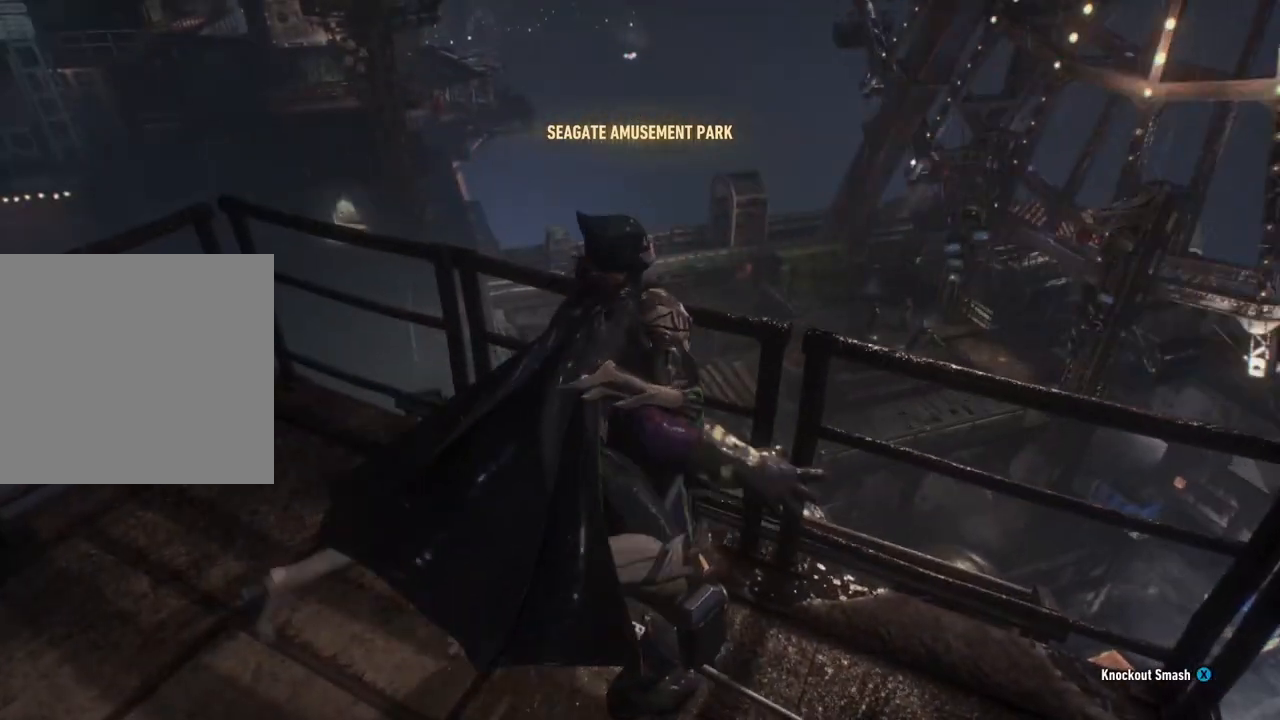
{"buttons": [], "left_stick": "center", "right_stick": "center", "events": []}
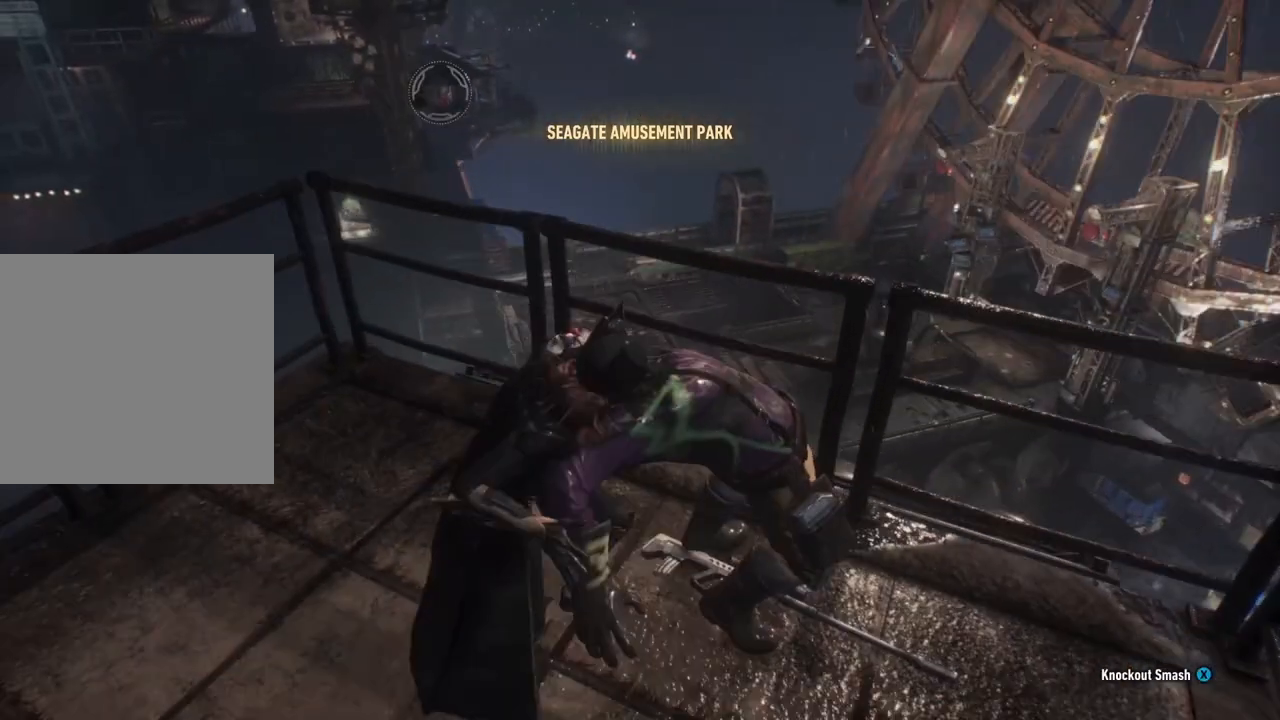
{"buttons": [], "left_stick": "center", "right_stick": "center", "events": [[150, "right_stick", "down-right"], [417, "right_stick", "center"]]}
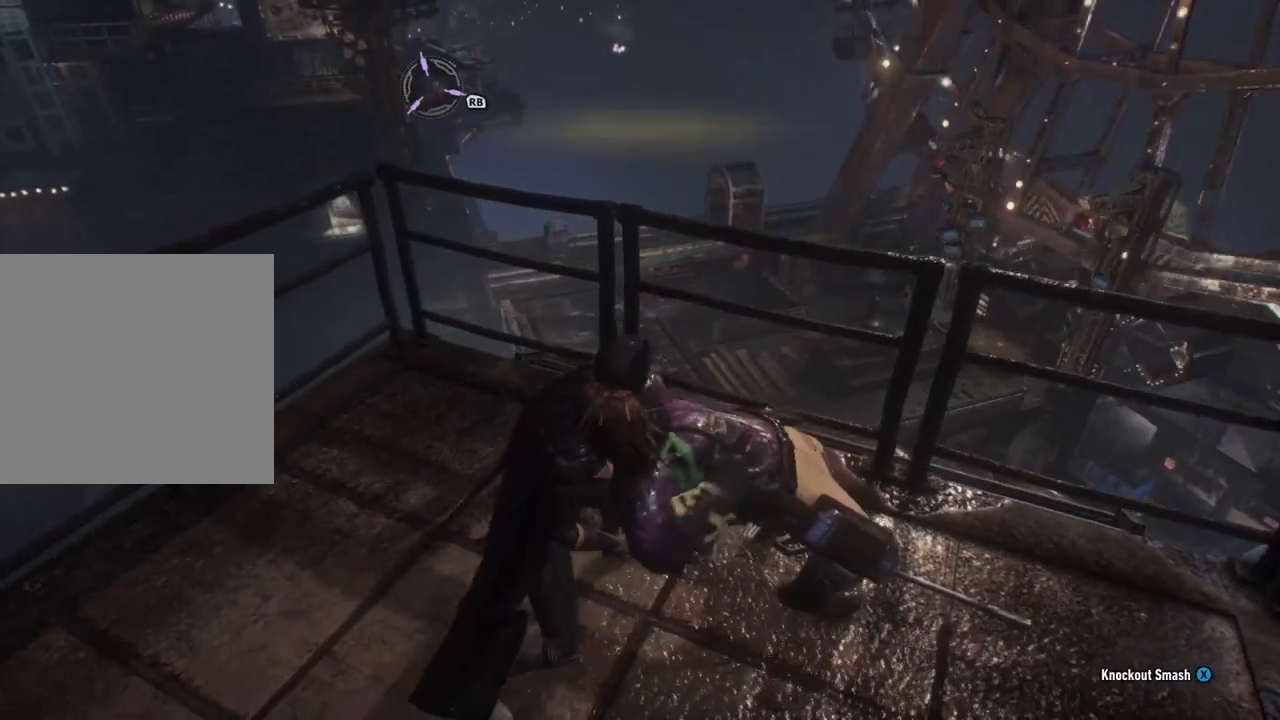
{"buttons": [], "left_stick": "center", "right_stick": "center", "events": []}